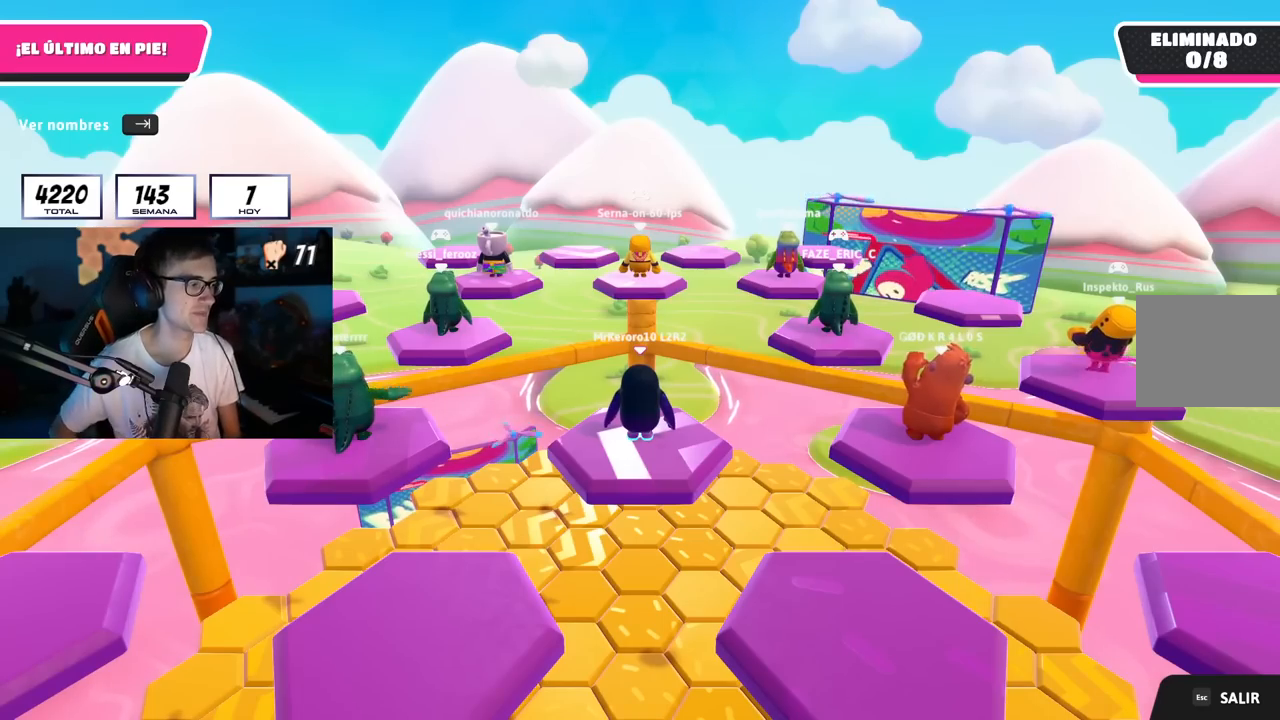
Gameplay with a controller (PlayStation layout); each line is a JSON object with the inputs held at the frame after it. "events" lists button and stick changes between this image and that frame as [ms after this image, input, new state], when the widget could be followed in between. Not read: R1.
{"buttons": [], "left_stick": "center", "right_stick": "down", "events": [[484, "right_stick", "down"]]}
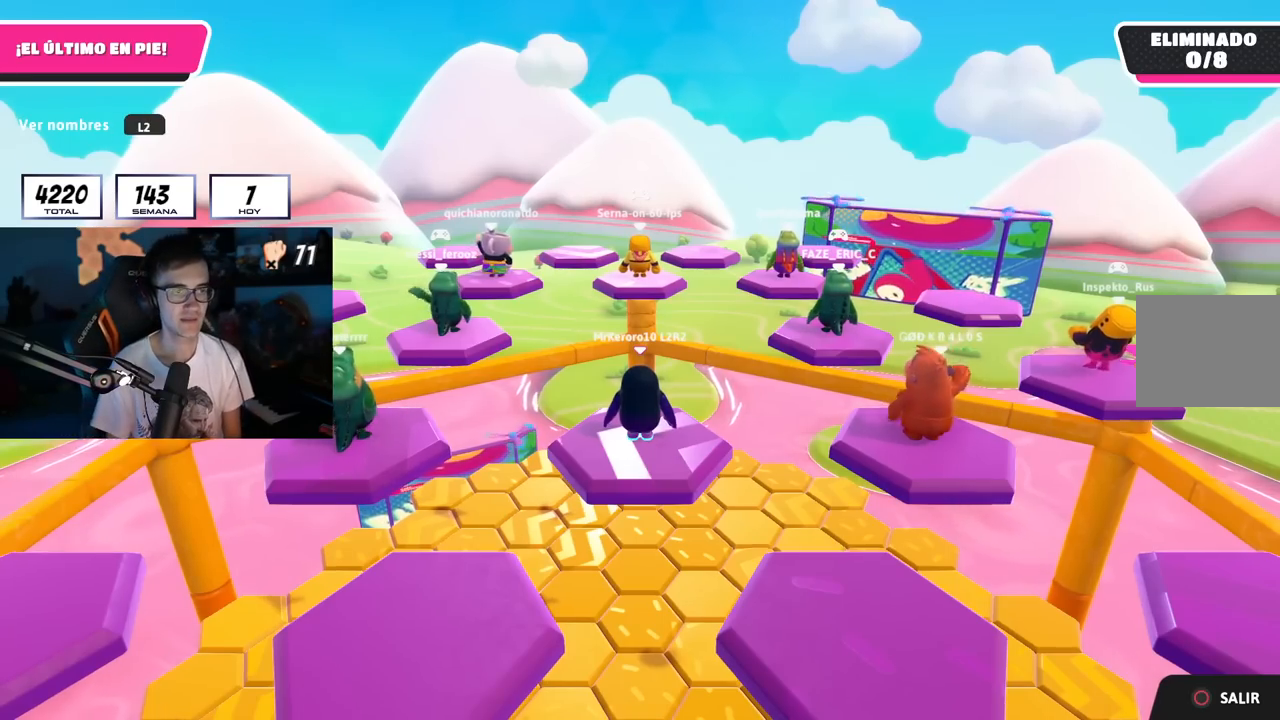
{"buttons": [], "left_stick": "center", "right_stick": "down", "events": [[300, "right_stick", "center"], [500, "right_stick", "down"]]}
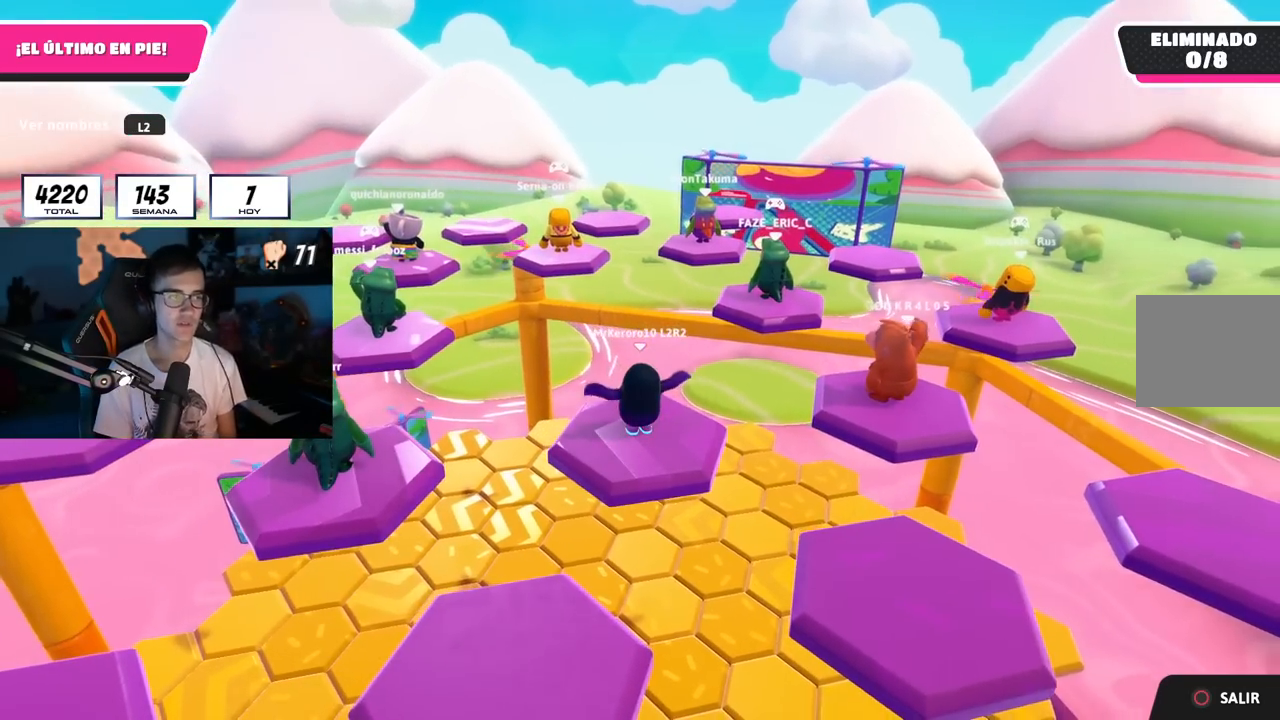
{"buttons": [], "left_stick": "center", "right_stick": "center", "events": [[284, "right_stick", "center"]]}
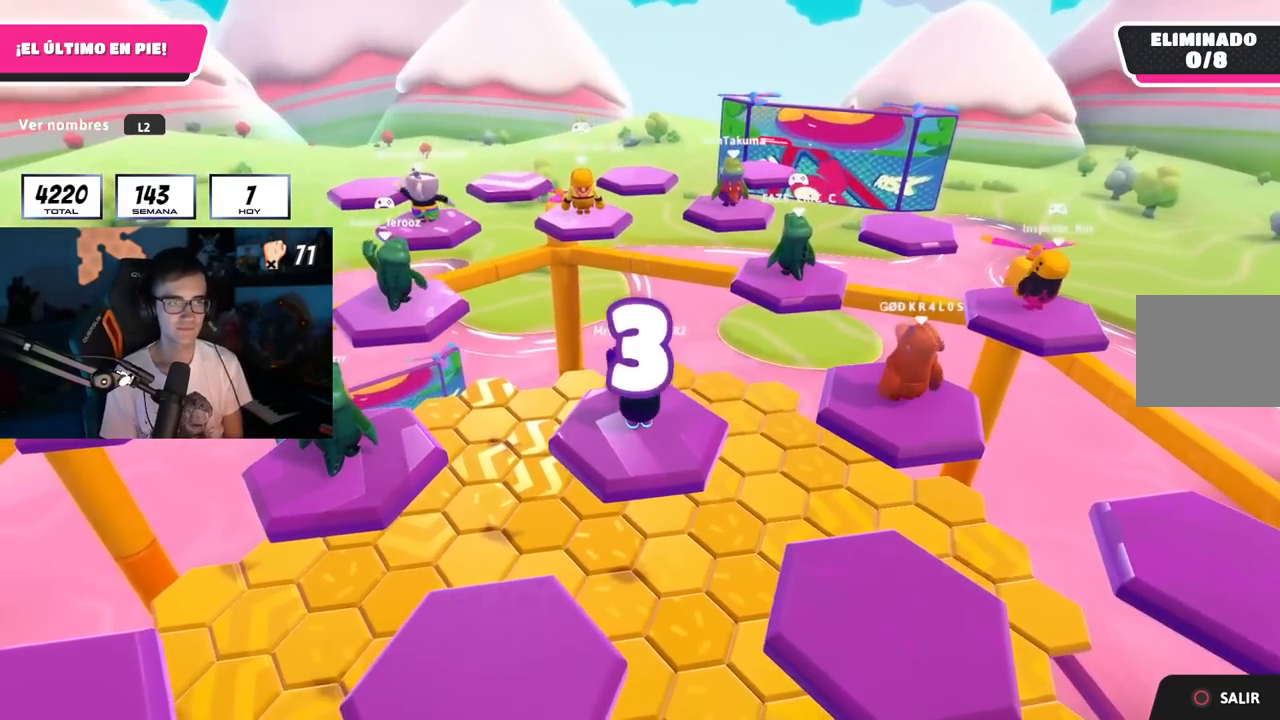
{"buttons": [], "left_stick": "center", "right_stick": "center", "events": [[66, "right_stick", "down"], [333, "right_stick", "center"]]}
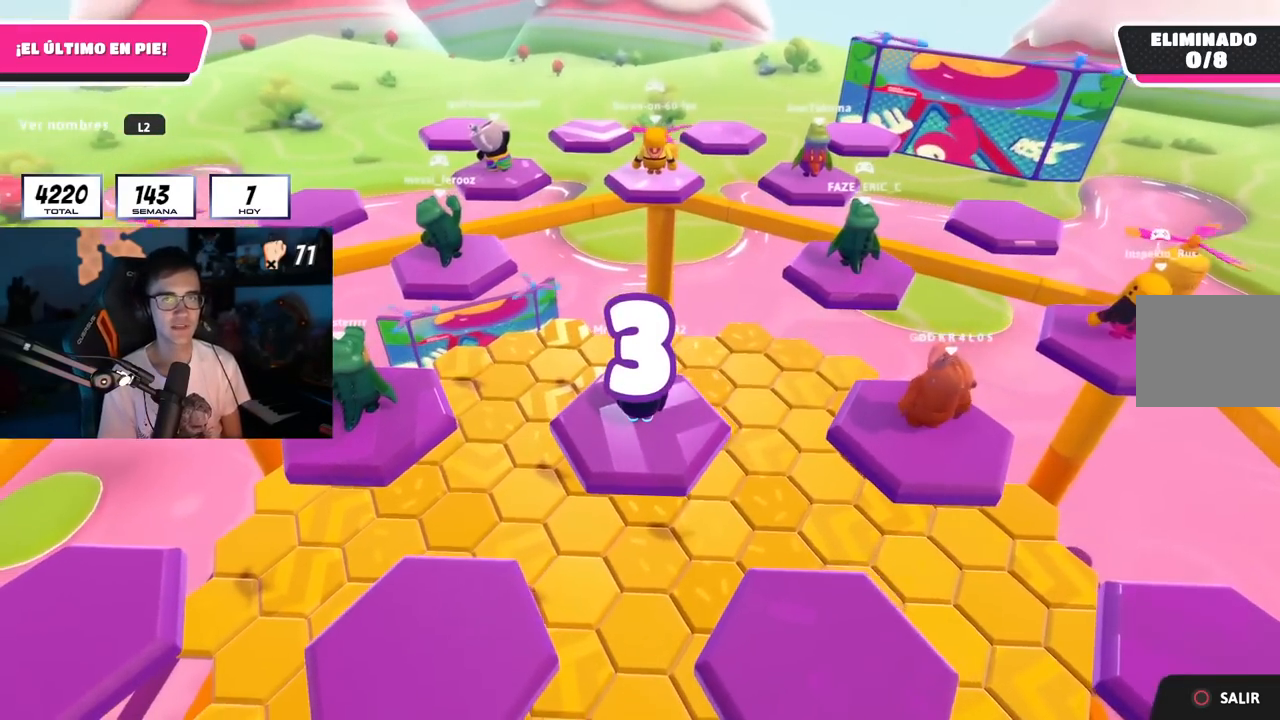
{"buttons": [], "left_stick": "center", "right_stick": "down", "events": [[417, "right_stick", "down"]]}
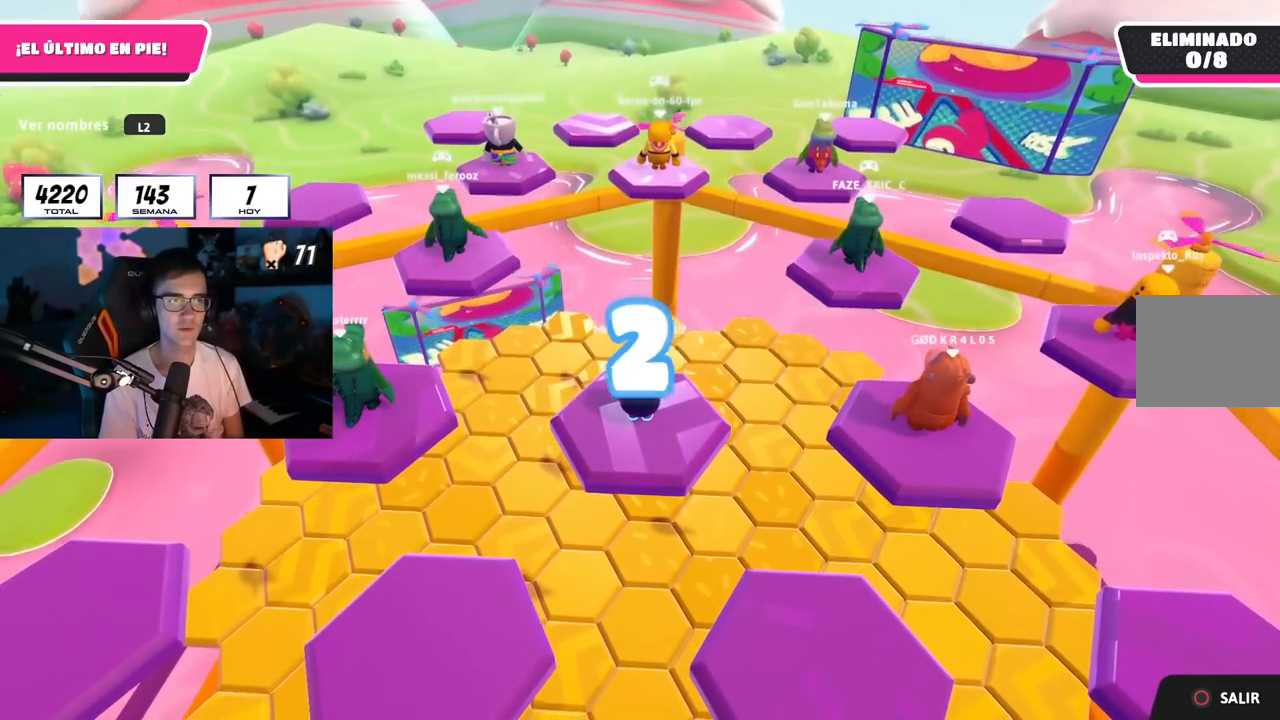
{"buttons": [], "left_stick": "center", "right_stick": "down-left", "events": [[300, "right_stick", "center"], [484, "right_stick", "down-left"]]}
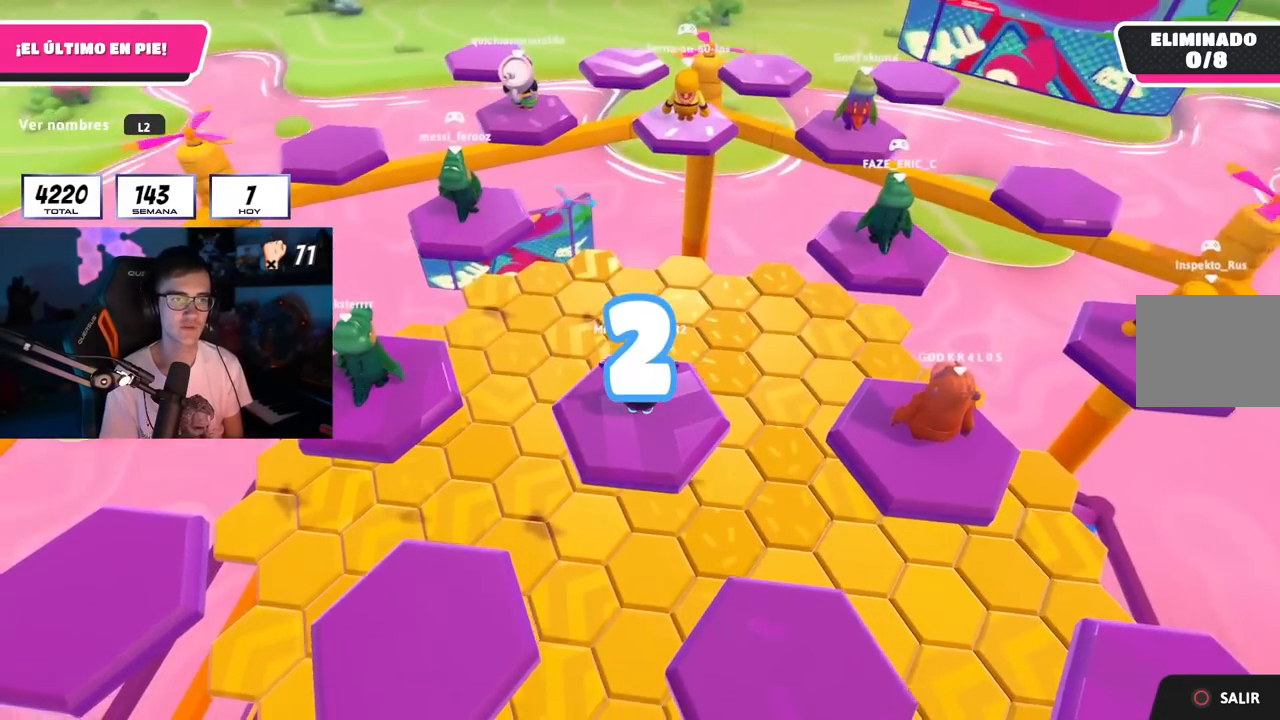
{"buttons": [], "left_stick": "center", "right_stick": "center", "events": [[334, "right_stick", "center"]]}
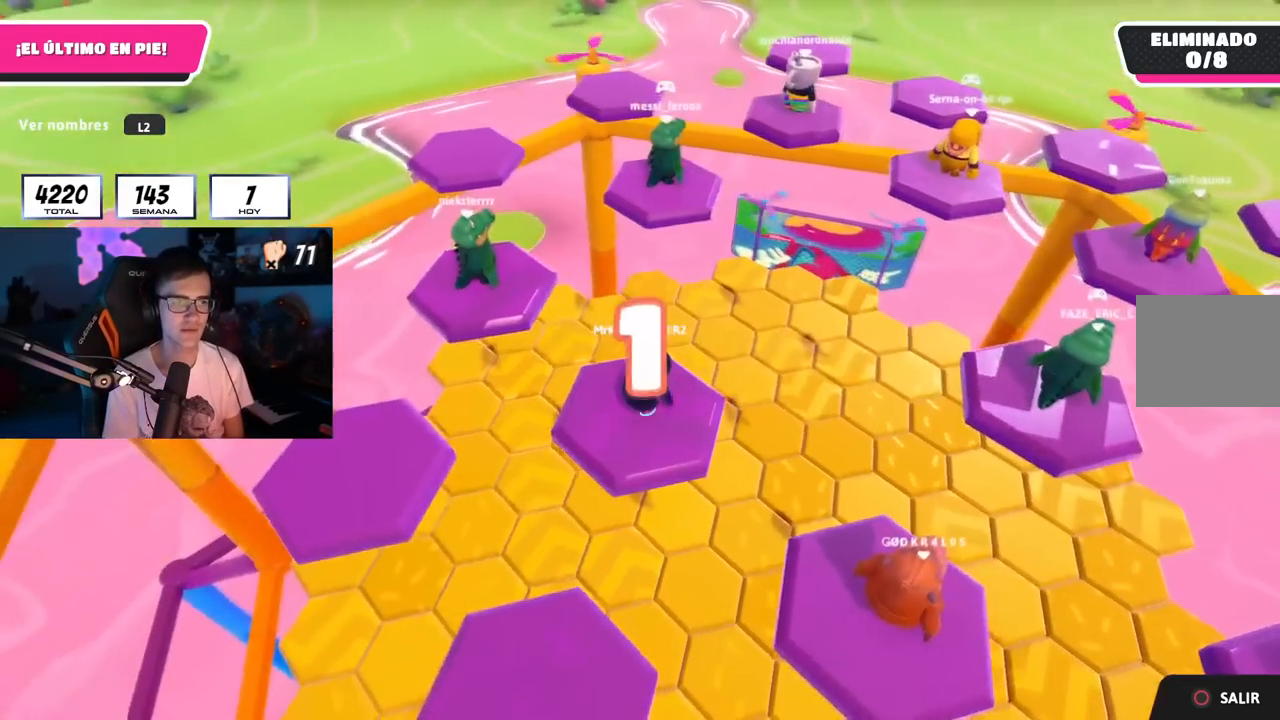
{"buttons": [], "left_stick": "left", "right_stick": "down", "events": [[83, "right_stick", "down"], [383, "left_stick", "left"]]}
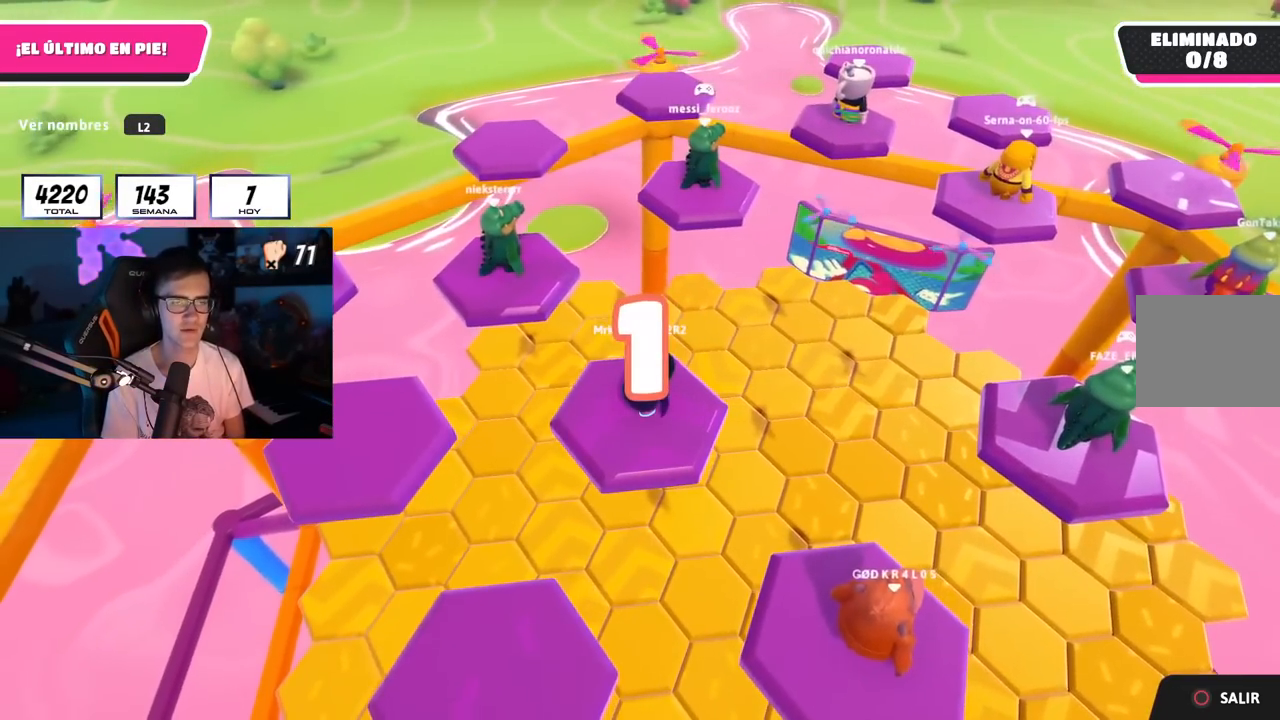
{"buttons": [], "left_stick": "left", "right_stick": "center", "events": [[17, "right_stick", "center"], [167, "right_stick", "down"], [351, "right_stick", "center"]]}
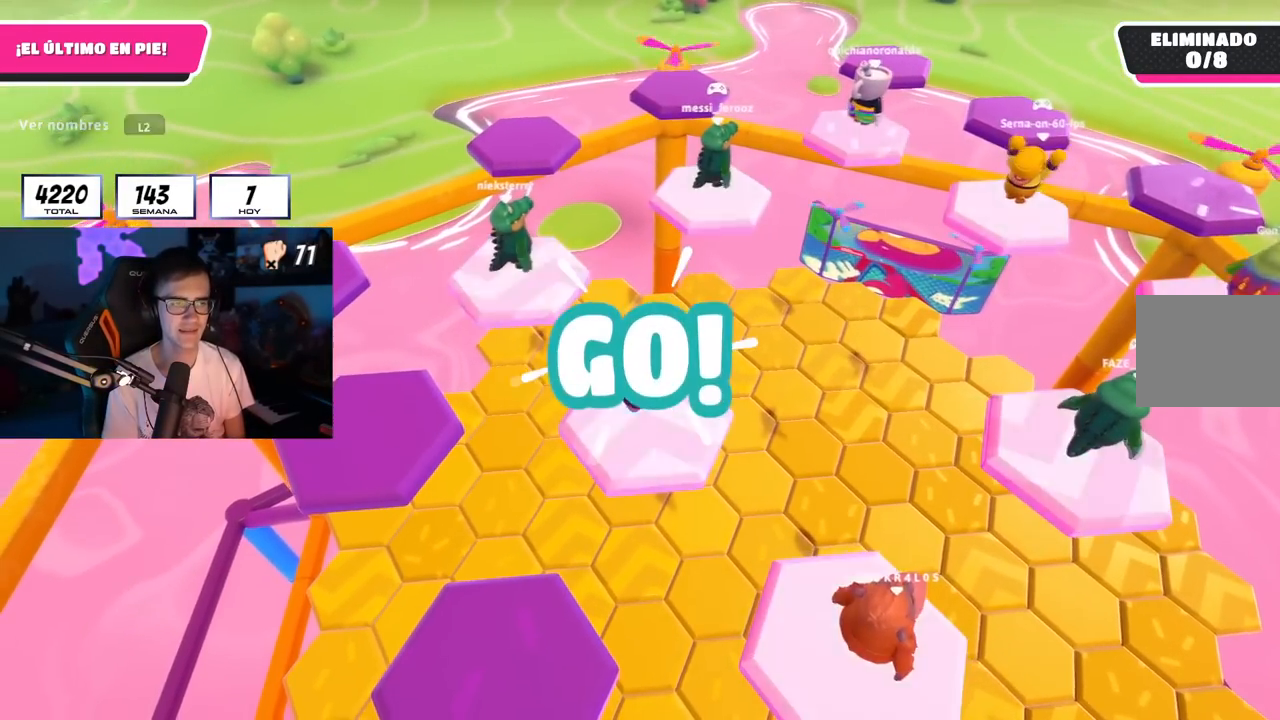
{"buttons": [], "left_stick": "left", "right_stick": "center", "events": [[217, "CROSS", "down"], [350, "CROSS", "up"], [400, "SQUARE", "down"], [500, "SQUARE", "up"]]}
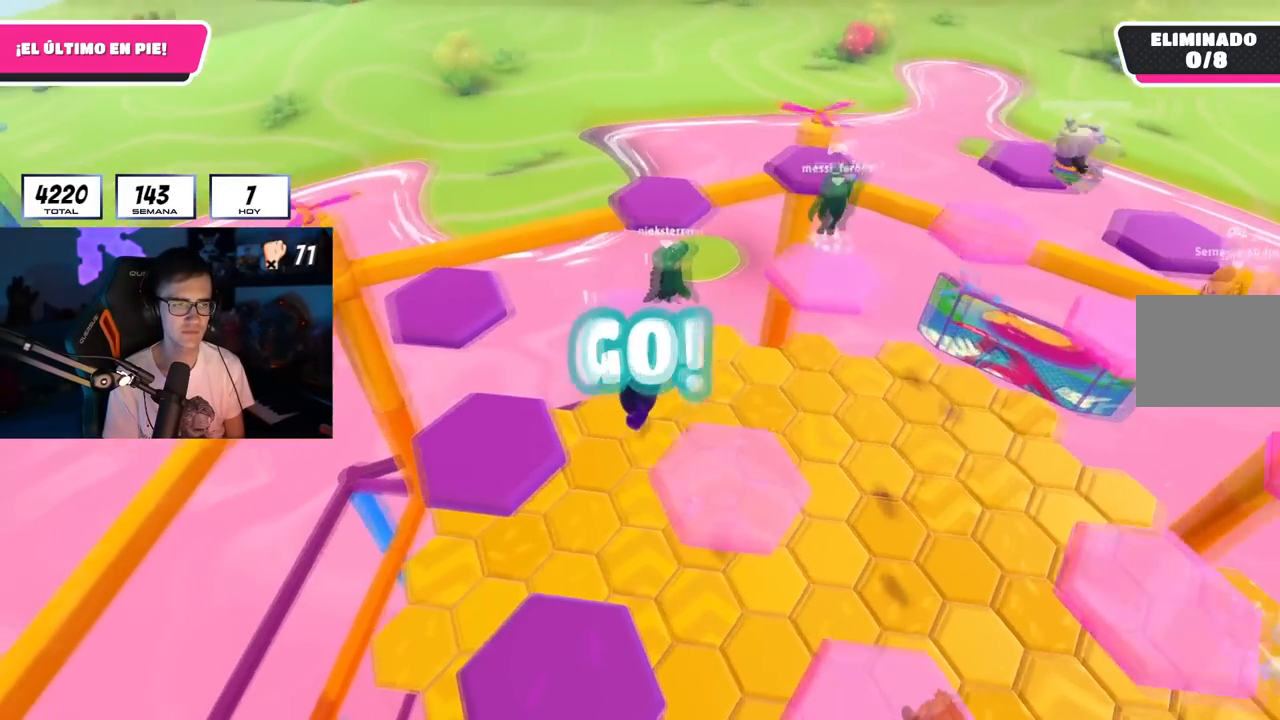
{"buttons": [], "left_stick": "center", "right_stick": "down-right", "events": [[34, "left_stick", "up-left"], [117, "right_stick", "down-right"], [250, "left_stick", "left"], [417, "left_stick", "down"], [501, "left_stick", "center"]]}
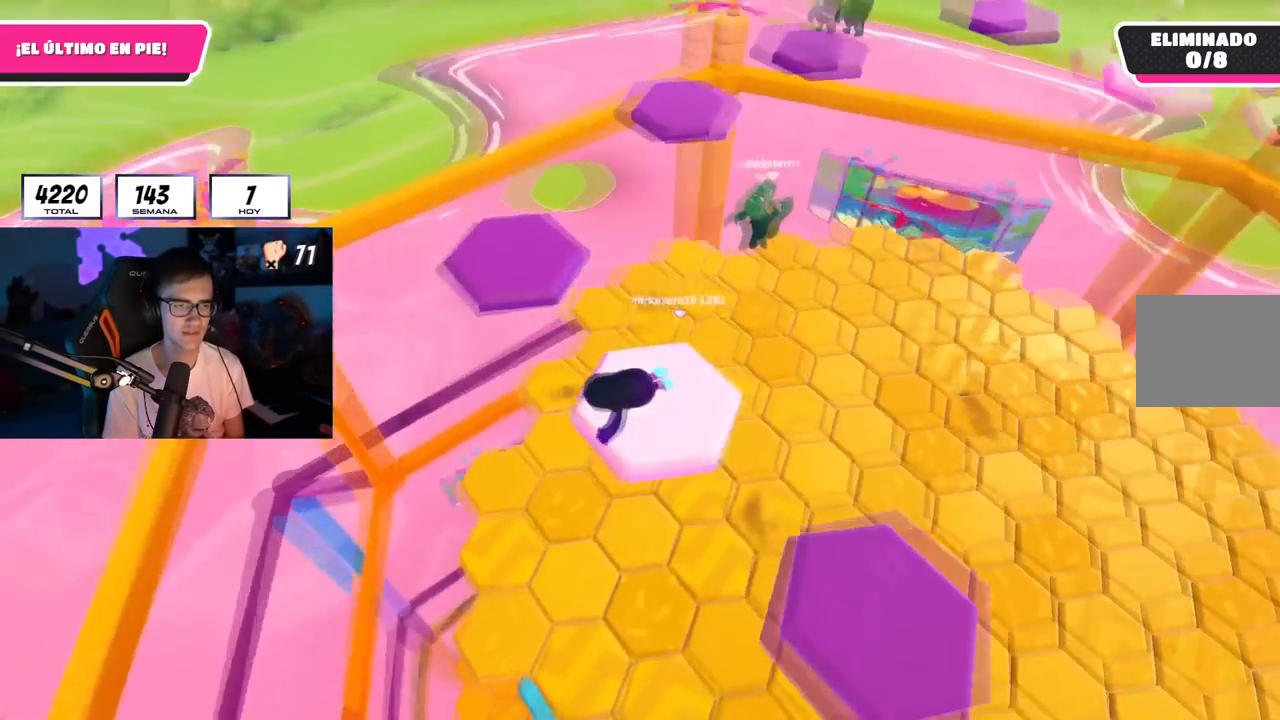
{"buttons": ["CROSS"], "left_stick": "up-left", "right_stick": "center", "events": [[233, "left_stick", "left"], [267, "right_stick", "center"], [400, "CROSS", "down"], [434, "left_stick", "up-left"]]}
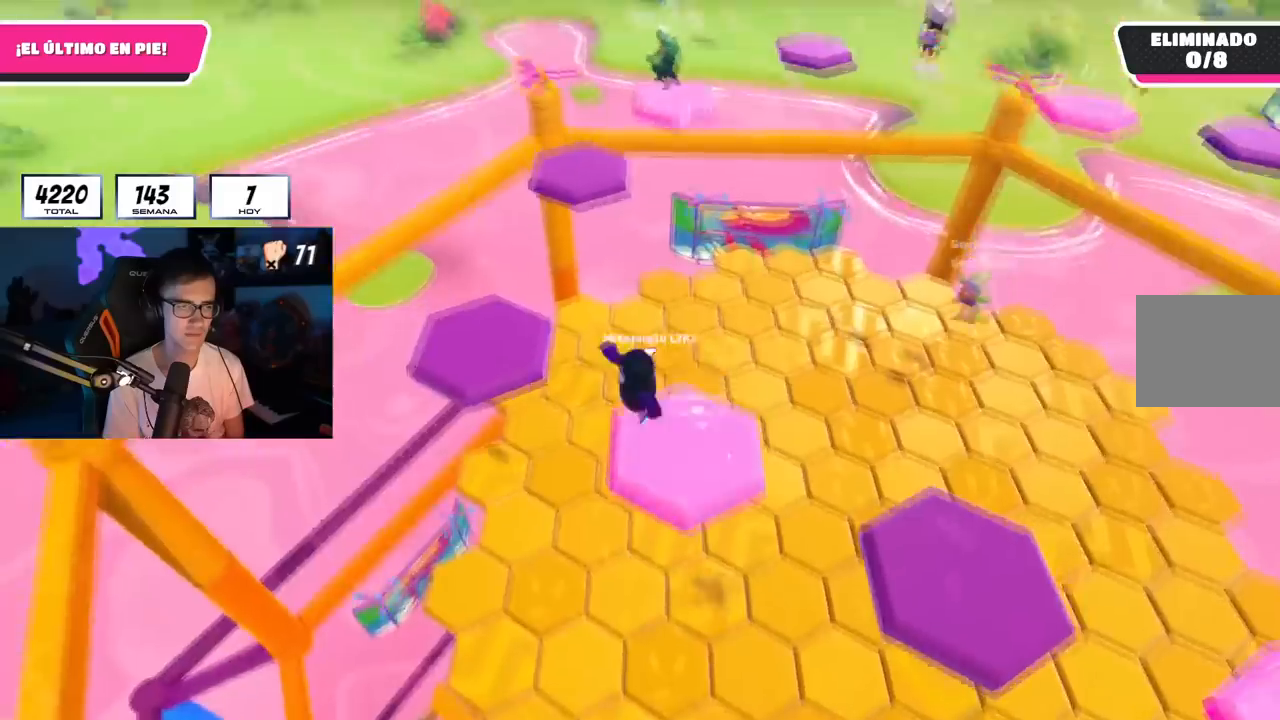
{"buttons": [], "left_stick": "left", "right_stick": "down-left", "events": [[34, "CROSS", "up"], [34, "left_stick", "up"], [67, "right_stick", "down"], [234, "left_stick", "up-left"], [250, "right_stick", "center"], [267, "SQUARE", "down"], [351, "SQUARE", "up"], [417, "left_stick", "left"], [434, "right_stick", "down-left"]]}
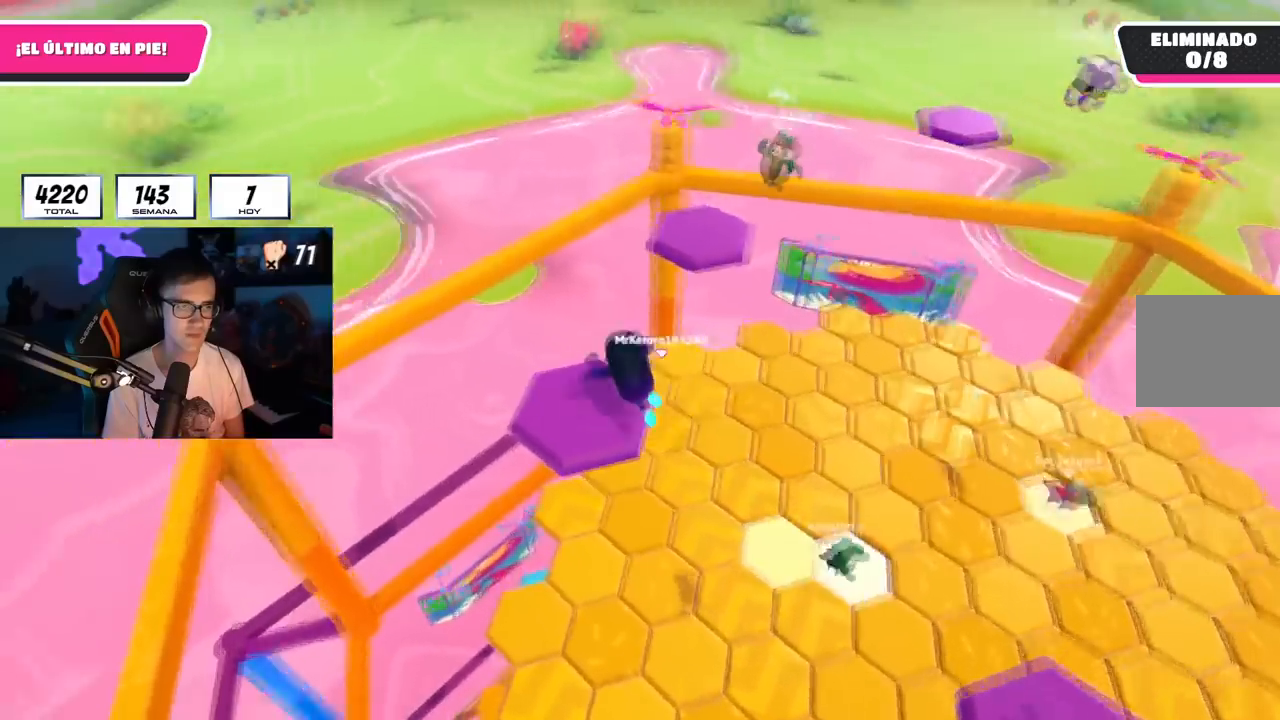
{"buttons": [], "left_stick": "left", "right_stick": "down-right", "events": [[167, "right_stick", "down"], [317, "right_stick", "down-right"]]}
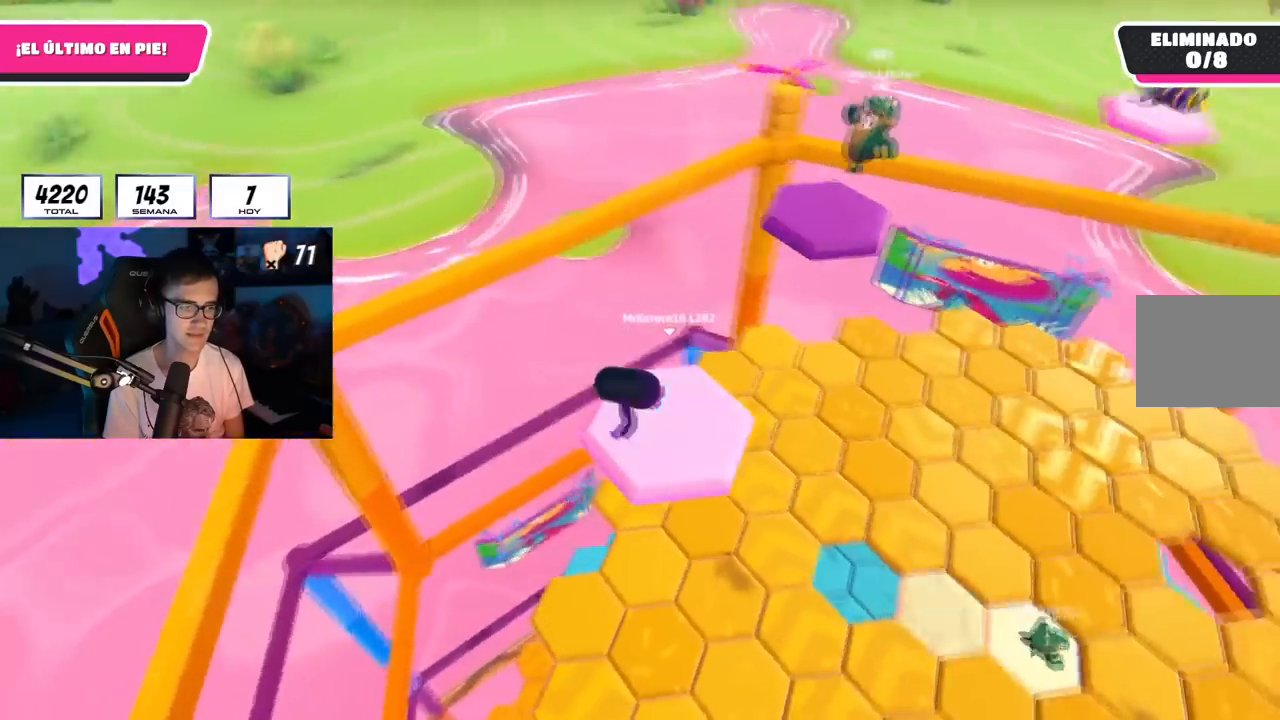
{"buttons": [], "left_stick": "right", "right_stick": "down", "events": [[233, "CROSS", "down"], [233, "right_stick", "center"], [350, "CROSS", "up"], [367, "right_stick", "down"], [483, "left_stick", "right"]]}
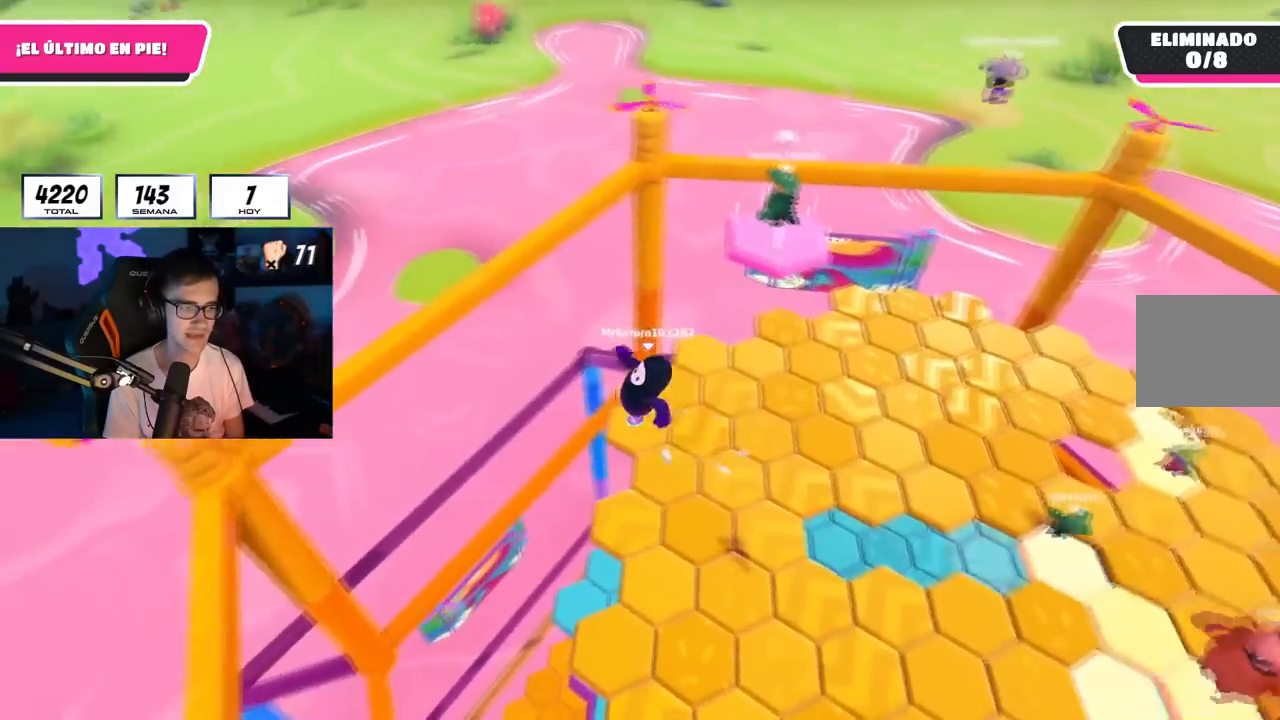
{"buttons": [], "left_stick": "up", "right_stick": "center", "events": [[134, "left_stick", "up-right"], [234, "left_stick", "up"], [300, "right_stick", "down-right"], [434, "right_stick", "center"]]}
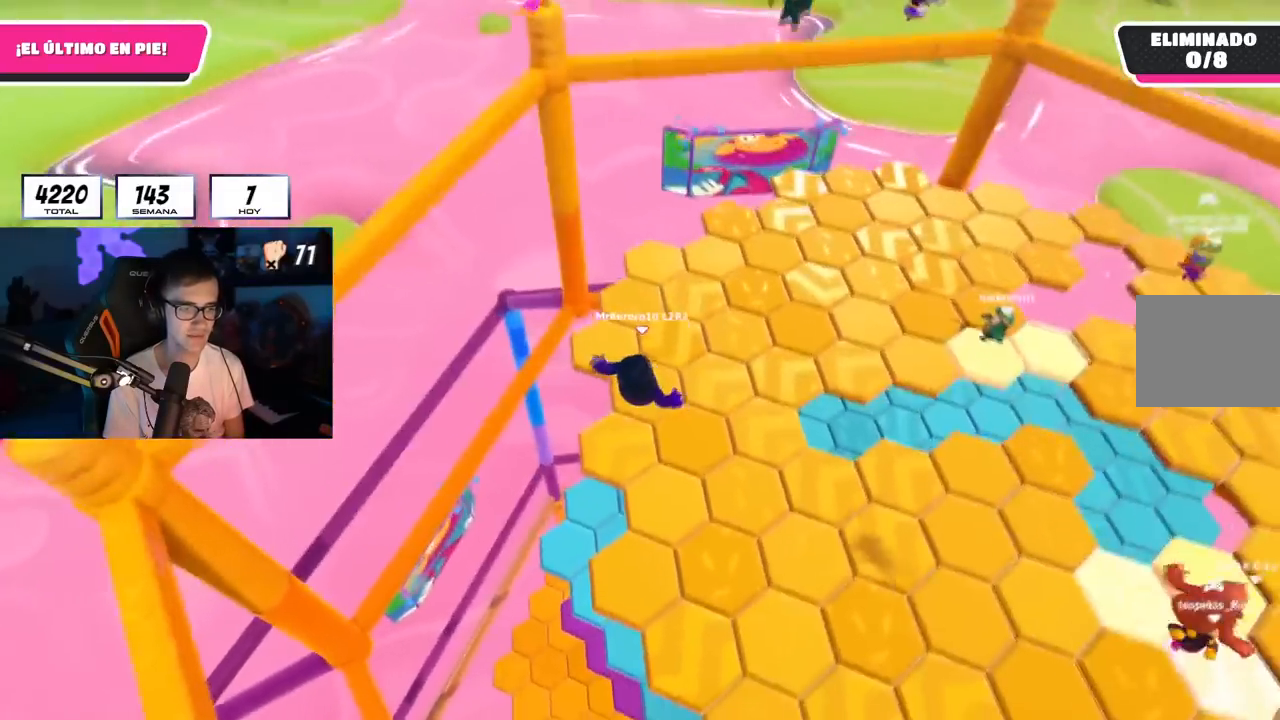
{"buttons": [], "left_stick": "center", "right_stick": "up-right", "events": [[133, "left_stick", "right"], [150, "right_stick", "right"], [266, "left_stick", "up-left"], [333, "right_stick", "up-right"], [433, "left_stick", "center"]]}
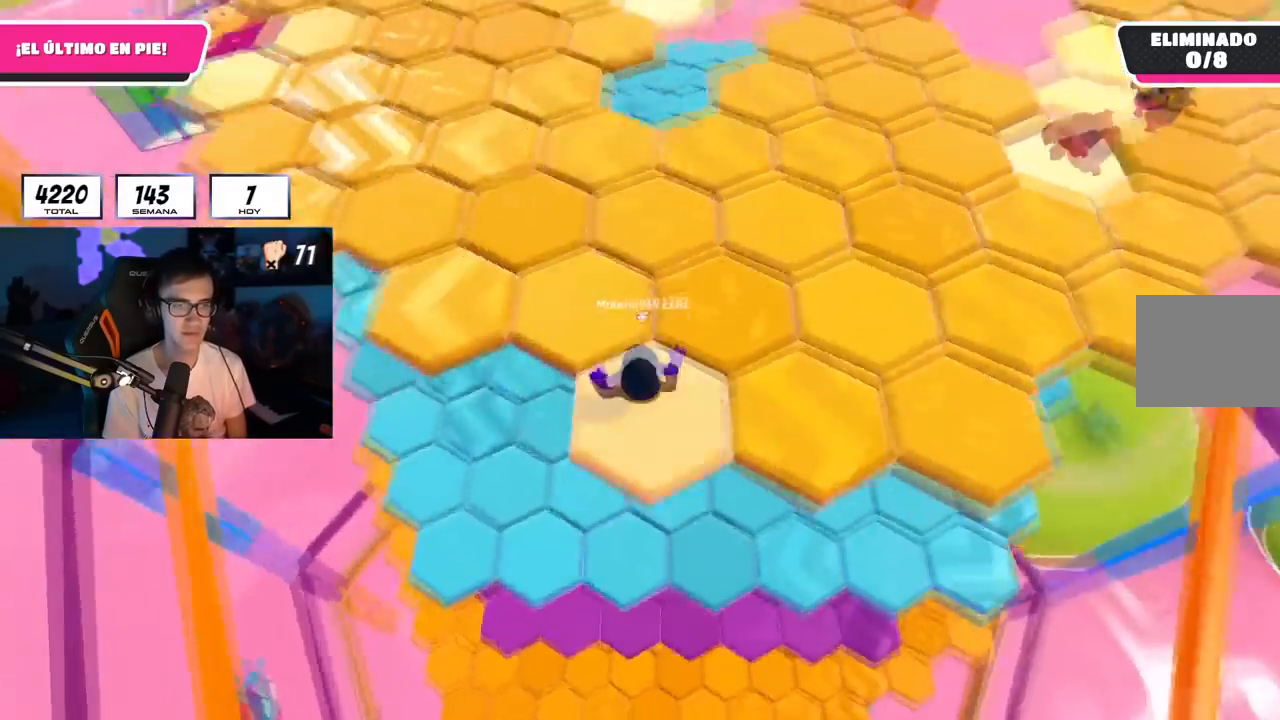
{"buttons": ["CROSS"], "left_stick": "center", "right_stick": "center", "events": [[33, "right_stick", "up"], [350, "right_stick", "center"], [467, "CROSS", "down"]]}
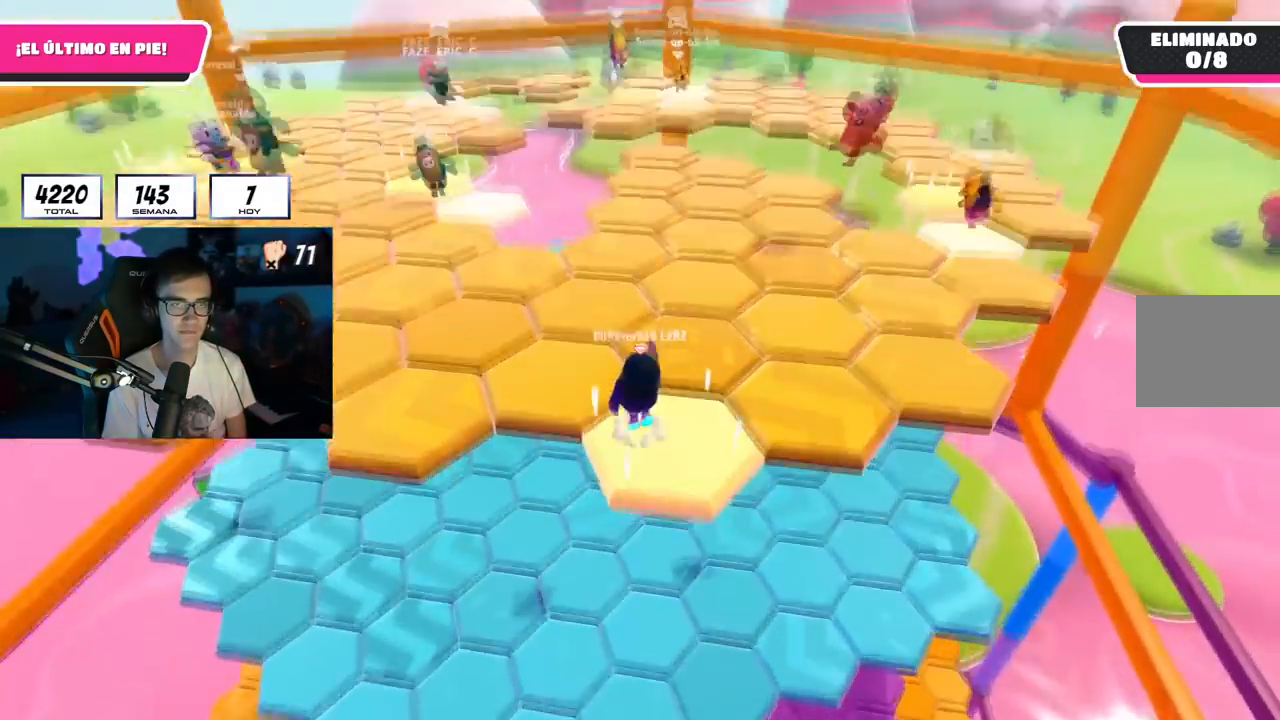
{"buttons": [], "left_stick": "up-left", "right_stick": "down", "events": [[83, "CROSS", "up"], [116, "left_stick", "up-left"], [216, "SQUARE", "down"], [350, "SQUARE", "up"], [433, "right_stick", "down"]]}
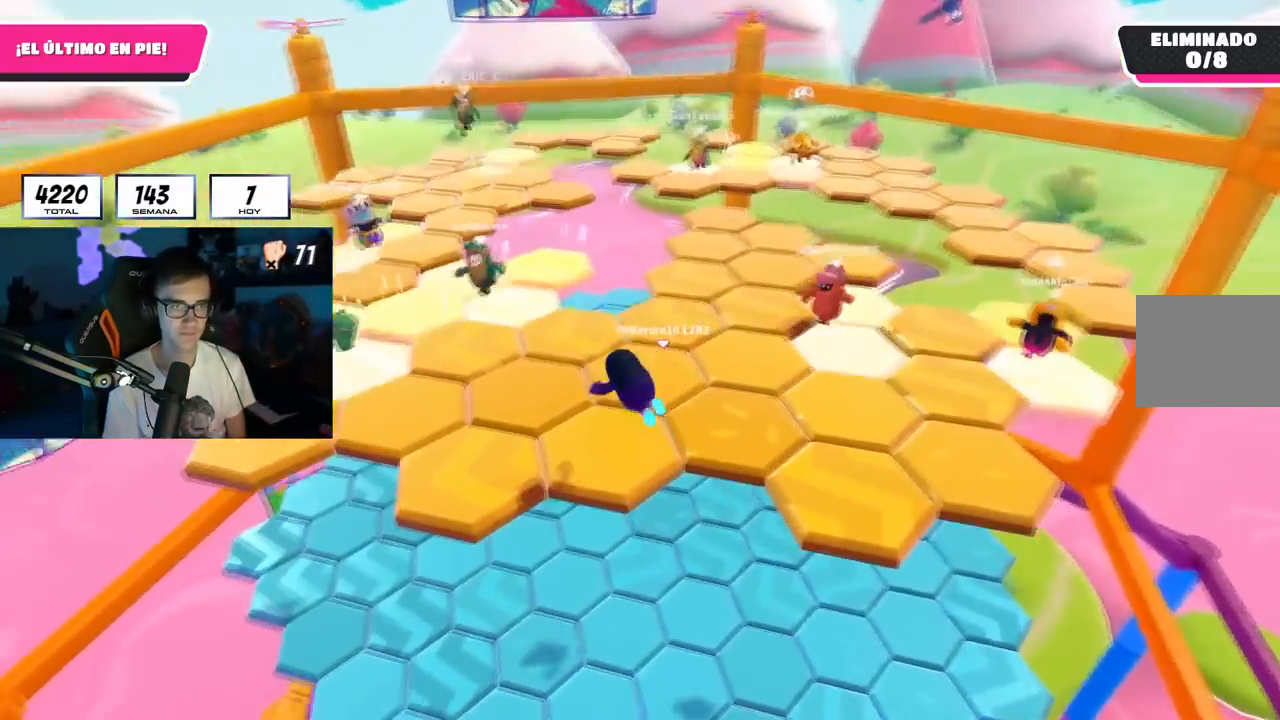
{"buttons": [], "left_stick": "up", "right_stick": "center", "events": [[33, "left_stick", "up"], [334, "right_stick", "center"], [350, "left_stick", "center"], [484, "left_stick", "up"]]}
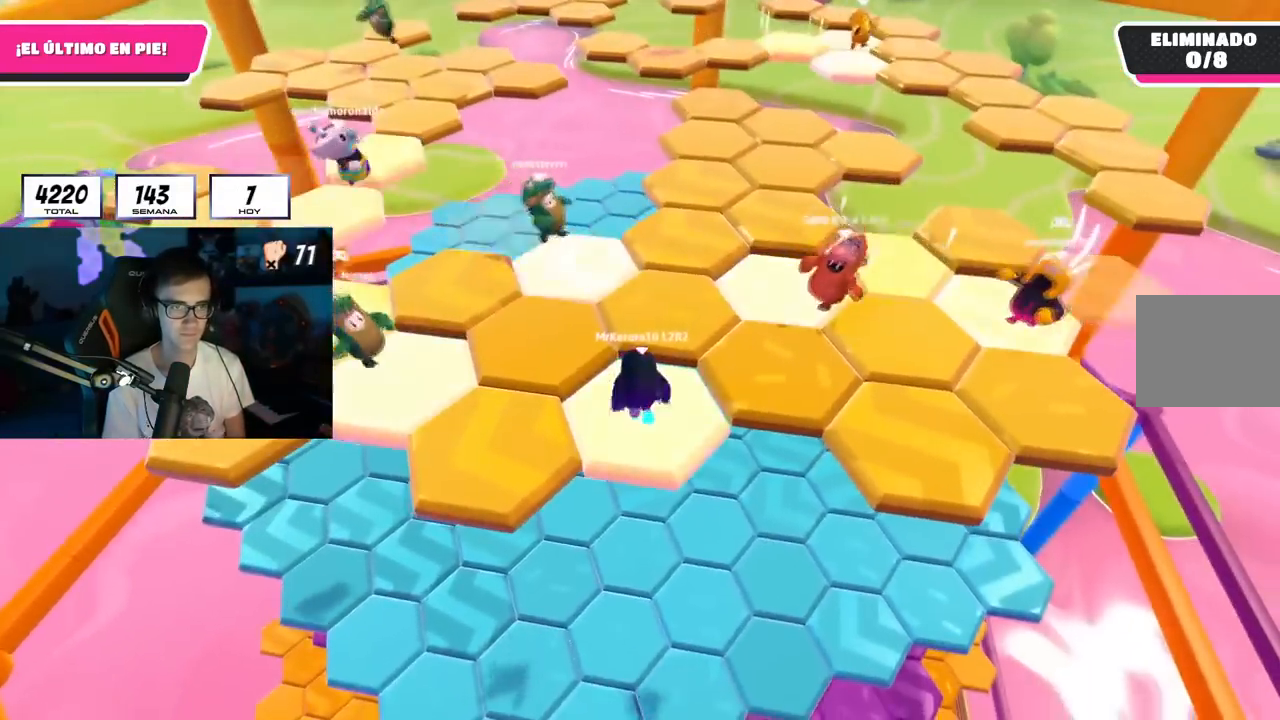
{"buttons": [], "left_stick": "down-right", "right_stick": "center", "events": [[233, "CROSS", "down"], [400, "CROSS", "up"], [400, "left_stick", "down-right"]]}
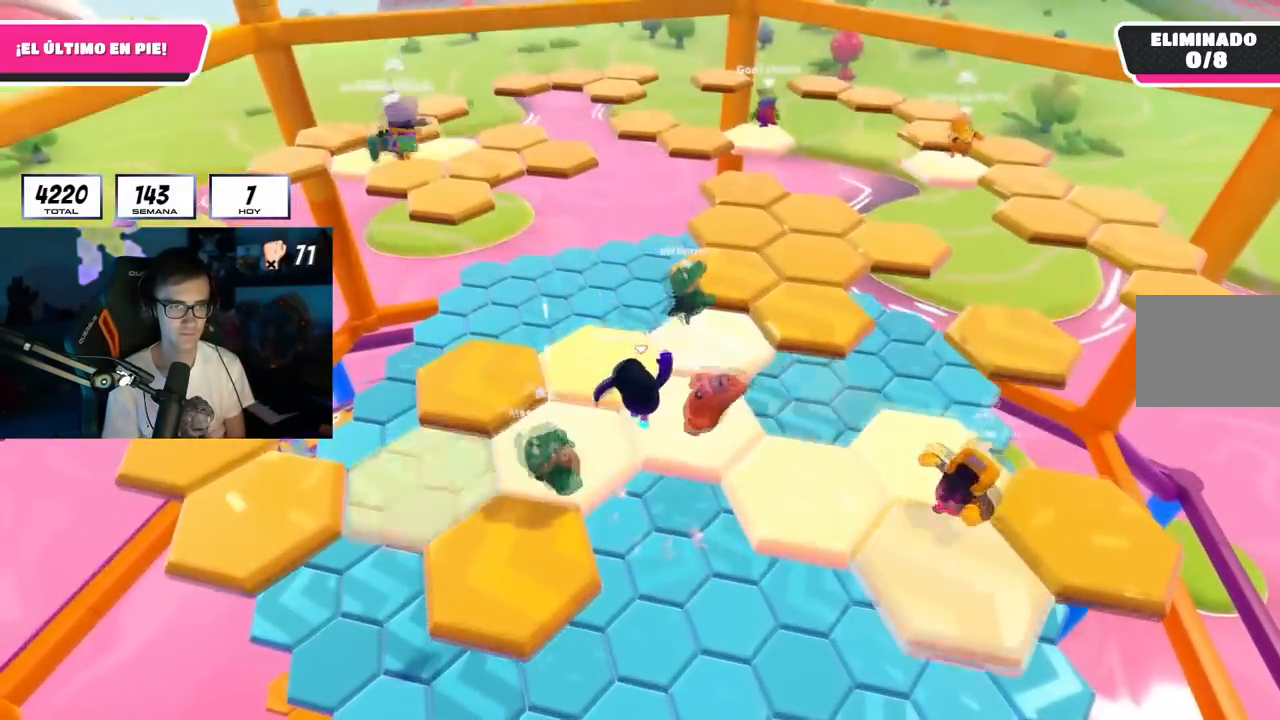
{"buttons": [], "left_stick": "left", "right_stick": "center", "events": [[33, "left_stick", "up"], [33, "right_stick", "down"], [117, "left_stick", "left"], [184, "right_stick", "center"]]}
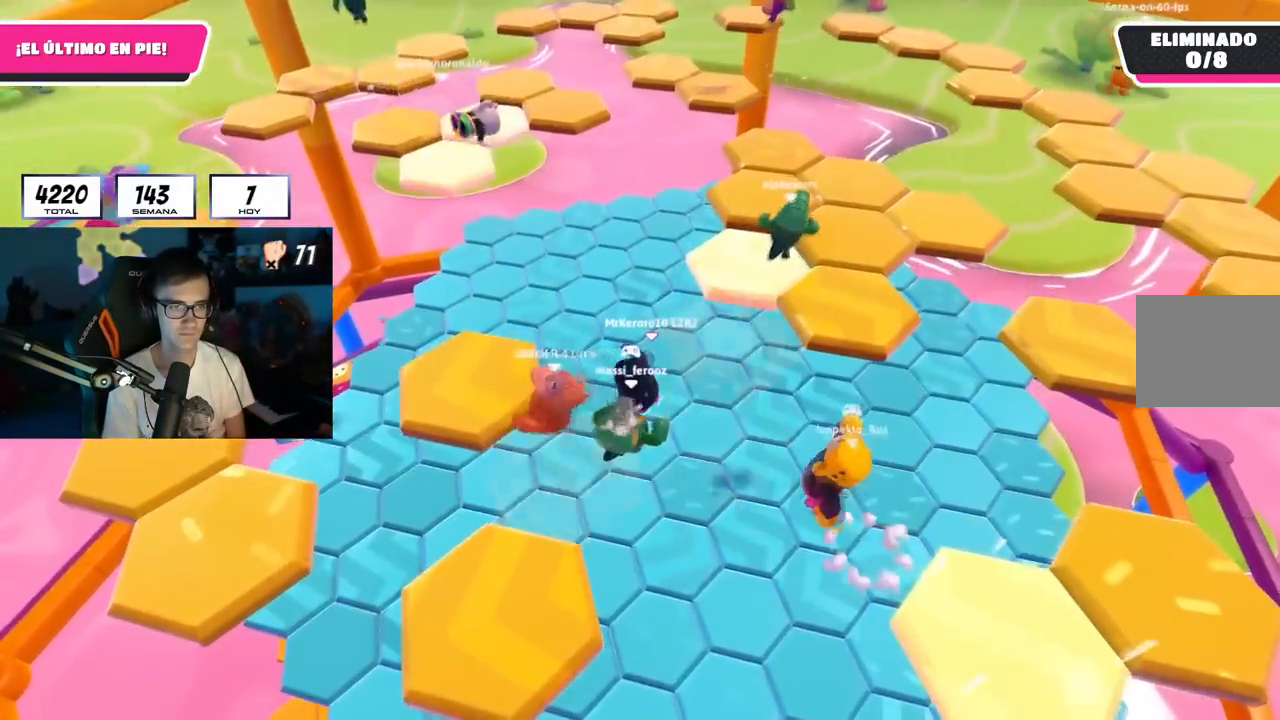
{"buttons": [], "left_stick": "down-left", "right_stick": "center", "events": [[83, "CROSS", "down"], [266, "CROSS", "up"], [317, "SQUARE", "down"], [467, "SQUARE", "up"], [483, "left_stick", "down-left"]]}
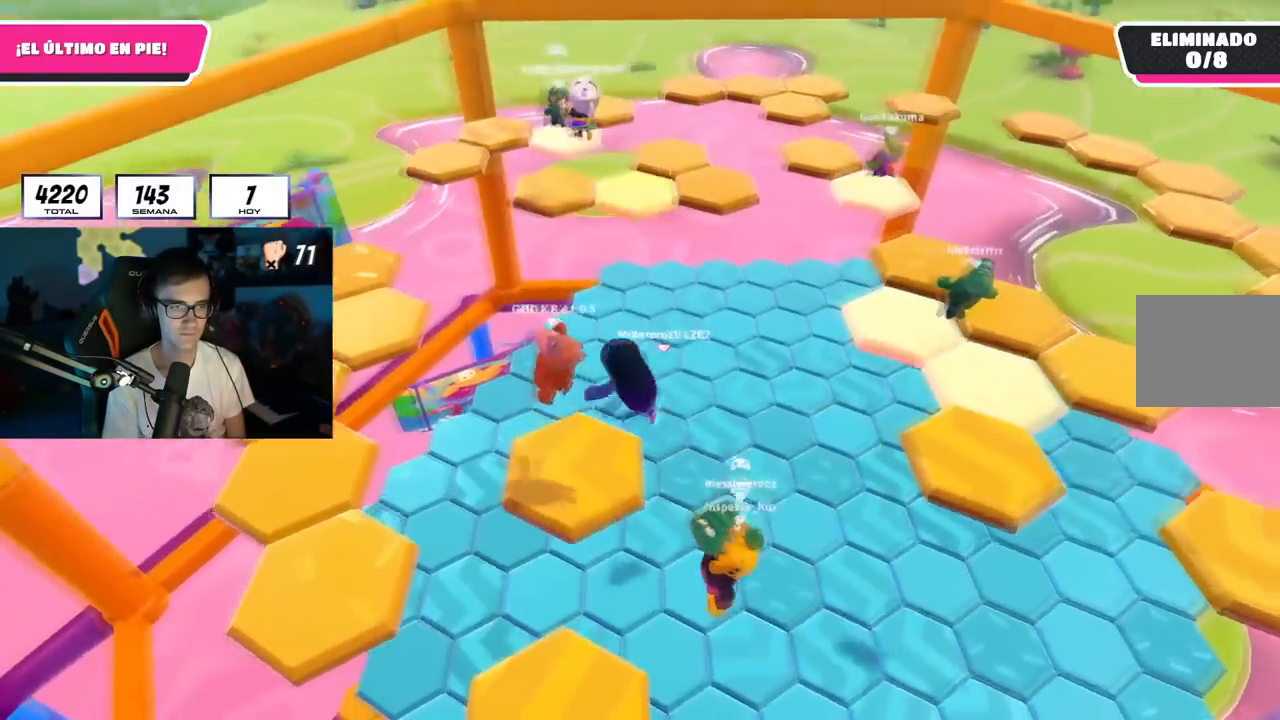
{"buttons": [], "left_stick": "left", "right_stick": "center", "events": [[83, "right_stick", "down"], [284, "left_stick", "left"], [434, "right_stick", "center"]]}